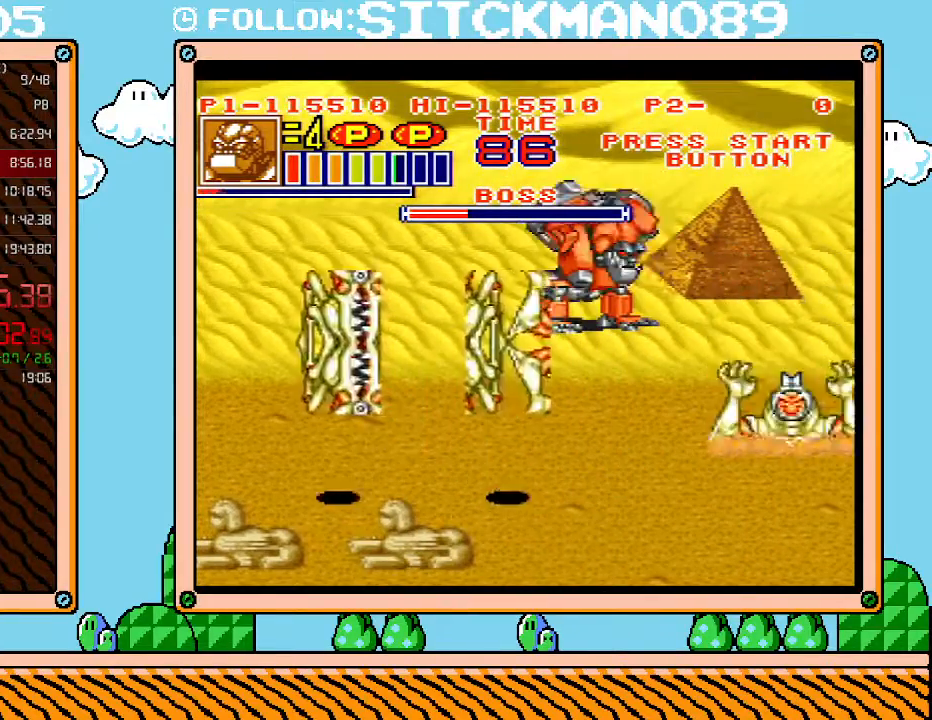
Gameplay with a controller (Nintendo layout); each line is a JSON object with the inputs held at the frame after it. "events" lists button and stick changes between this image and that frame as [ms after this image, input, new state], when the widget could be followed in between. Not read: L3 R3.
{"buttons": ["L1"], "events": []}
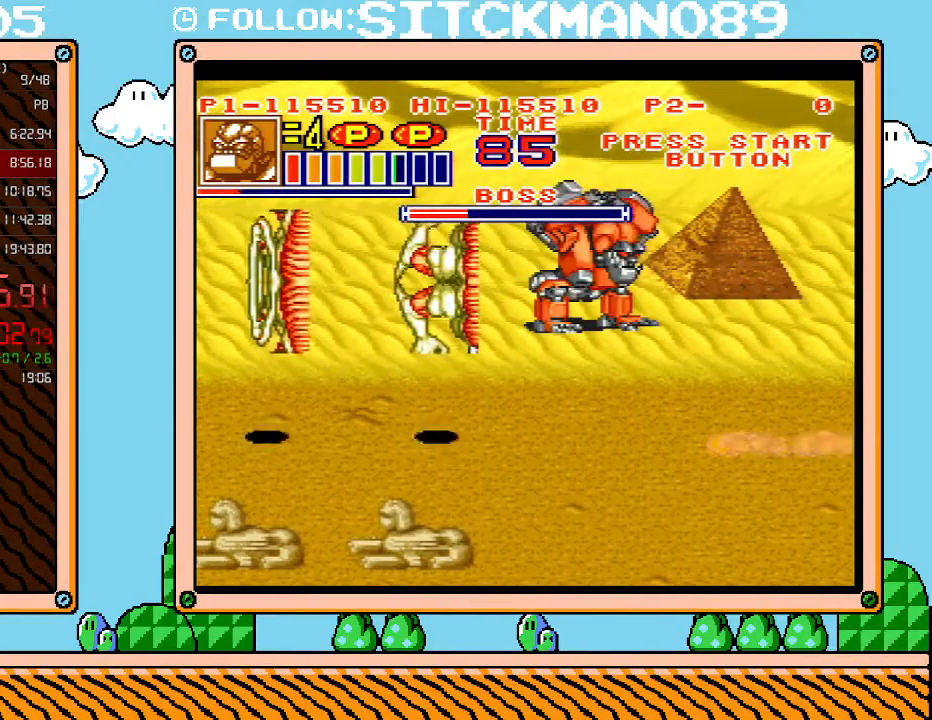
{"buttons": ["L1"], "events": []}
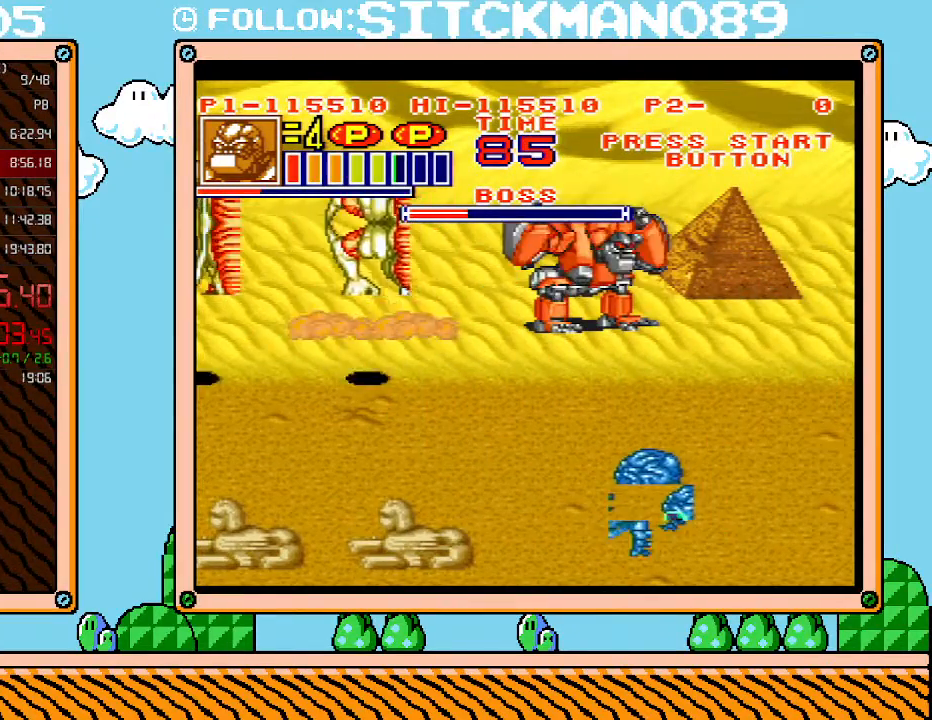
{"buttons": ["L1"], "events": []}
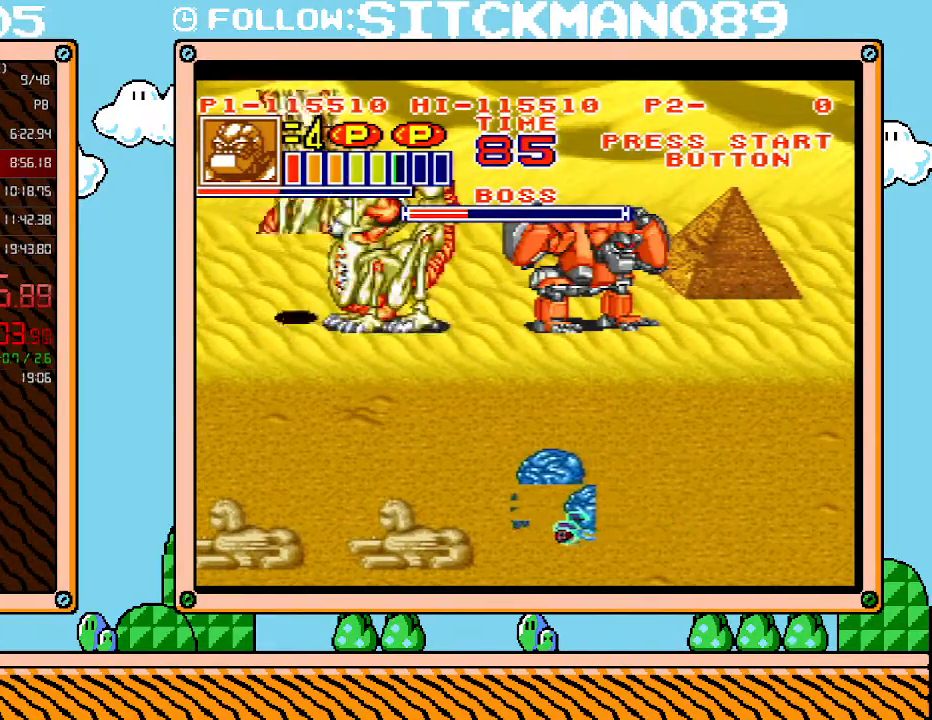
{"buttons": ["L1"], "events": []}
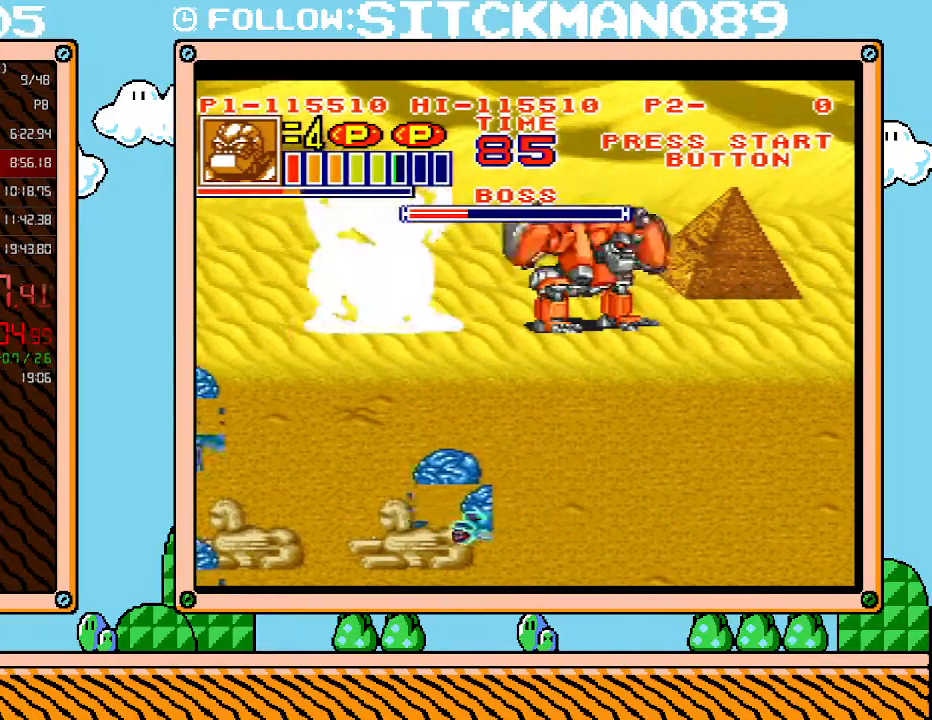
{"buttons": ["L1"], "events": [[50, "L1", "up"], [83, "L1", "down"]]}
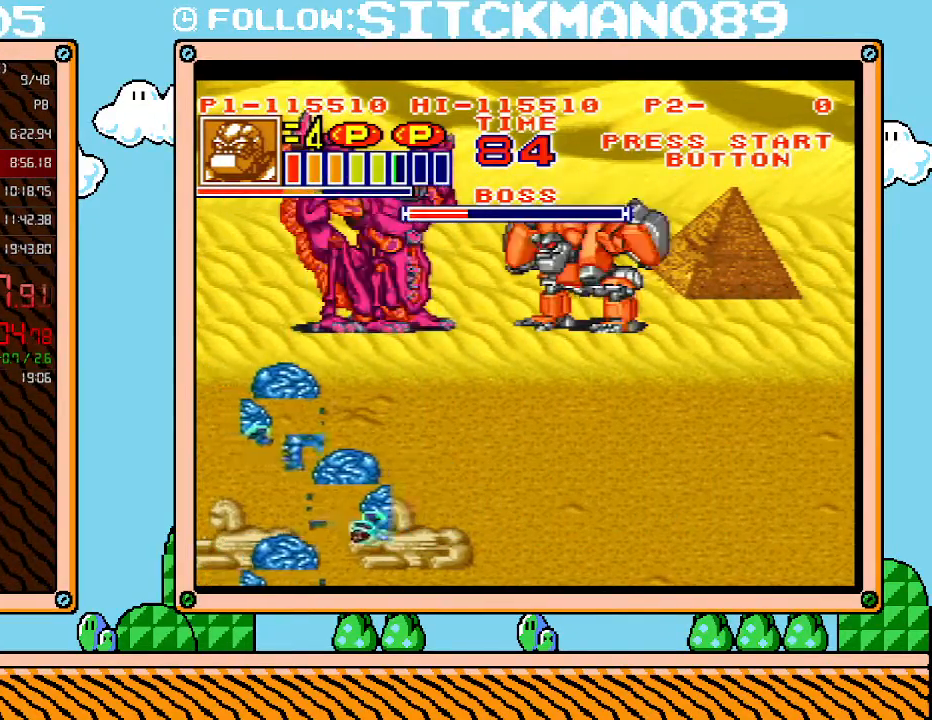
{"buttons": ["L1"], "events": []}
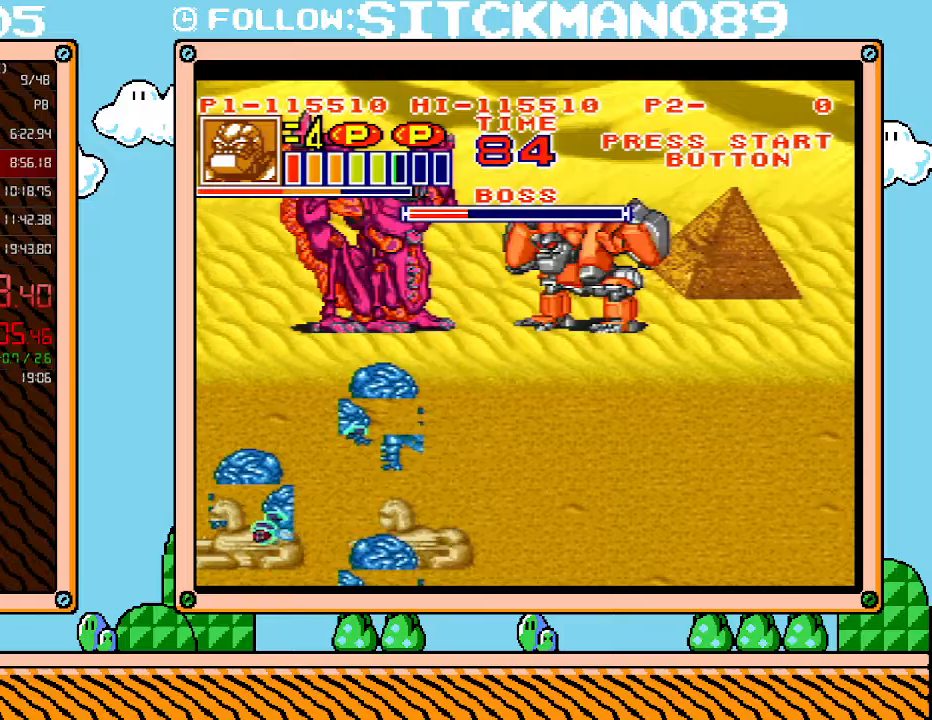
{"buttons": ["X", "R1", "DPAD_LEFT"], "events": [[50, "L1", "up"], [117, "DPAD_LEFT", "down"], [267, "B", "down"], [400, "B", "up"], [467, "R1", "down"], [467, "X", "down"]]}
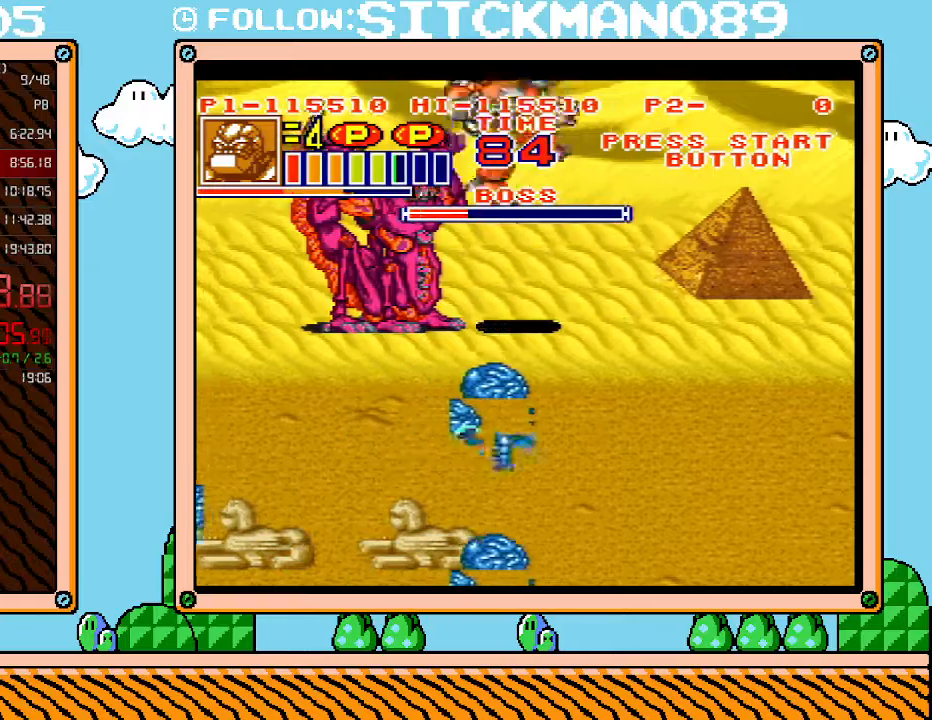
{"buttons": ["X", "L1", "R1"], "events": [[83, "R1", "up"], [83, "X", "up"], [150, "DPAD_LEFT", "up"], [150, "X", "down"], [267, "X", "up"], [333, "X", "down"], [367, "L1", "down"], [367, "R1", "down"], [400, "R1", "up"], [400, "X", "up"], [467, "R1", "down"], [467, "X", "down"]]}
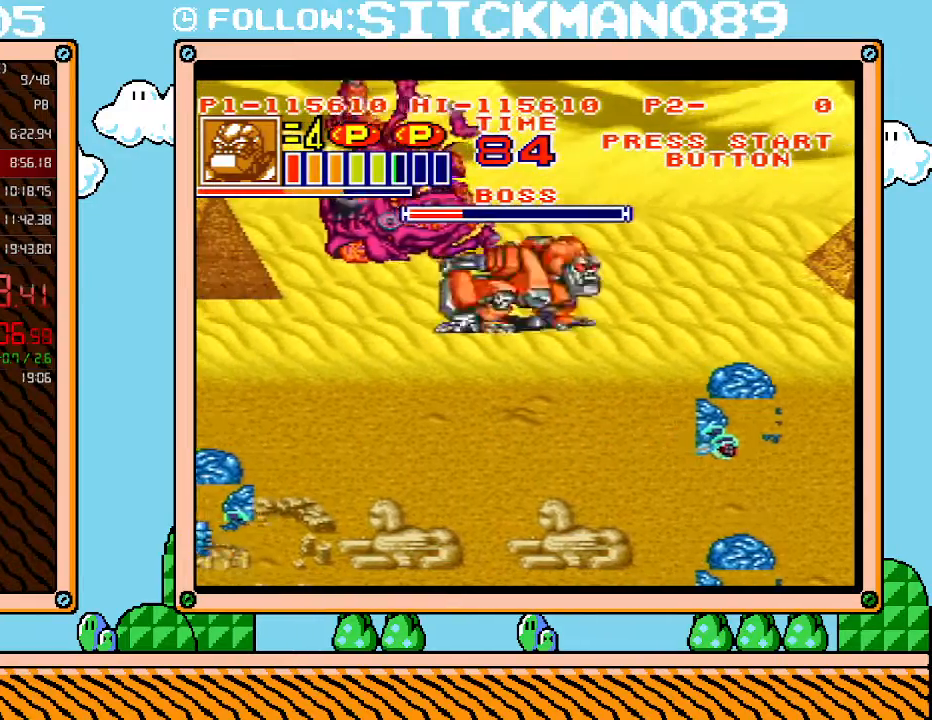
{"buttons": ["L1"], "events": [[83, "R1", "up"], [83, "X", "up"]]}
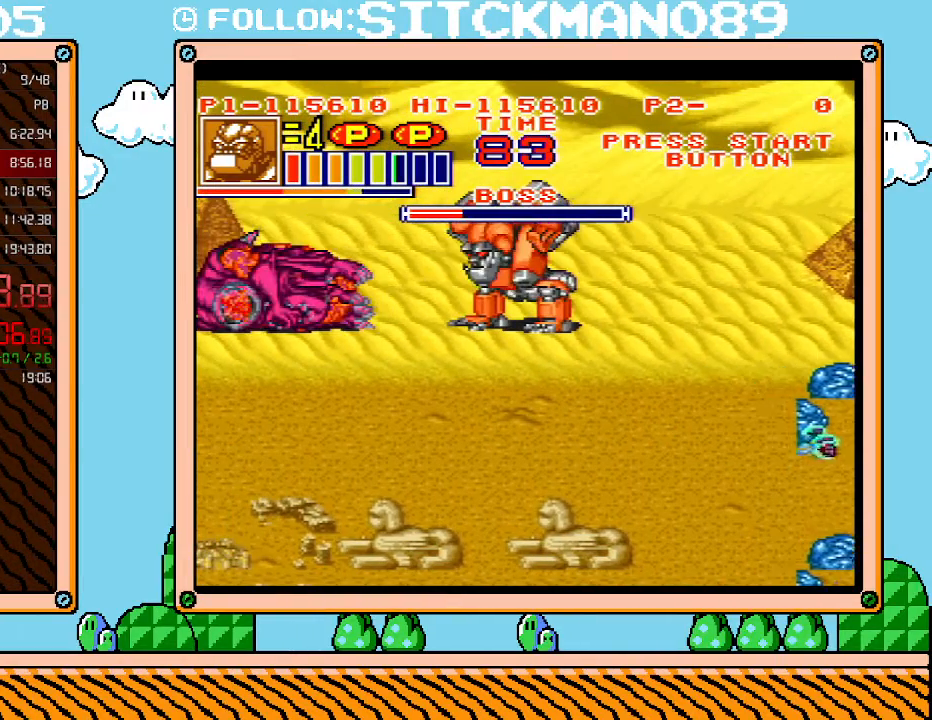
{"buttons": ["B", "L1"], "events": [[217, "B", "down"], [300, "B", "up"], [400, "B", "down"], [433, "B", "up"], [500, "B", "down"]]}
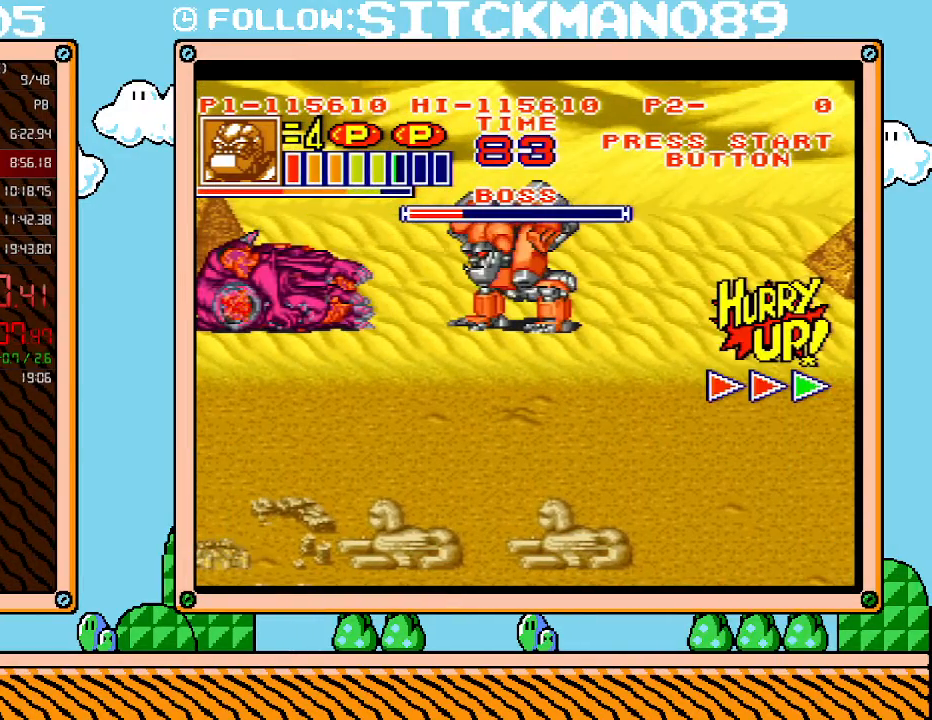
{"buttons": ["L1"], "events": [[83, "B", "up"], [150, "B", "down"], [217, "B", "up"], [267, "B", "down"], [333, "B", "up"], [400, "B", "down"], [467, "B", "up"]]}
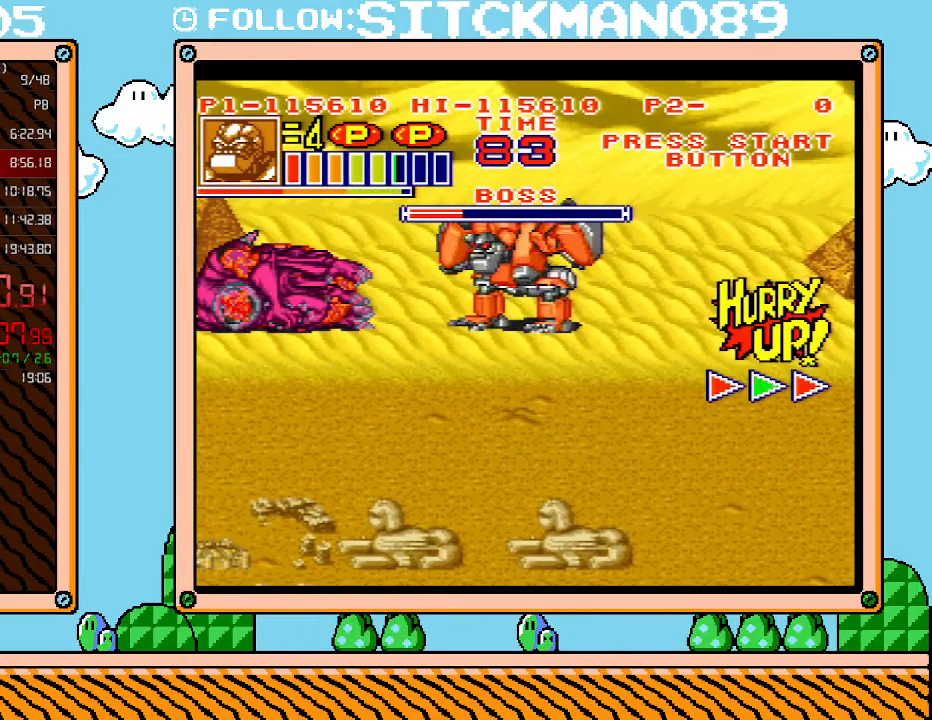
{"buttons": ["L1"], "events": [[17, "B", "down"], [83, "B", "up"], [150, "B", "down"], [217, "B", "up"], [267, "B", "down"], [333, "B", "up"], [400, "B", "down"], [467, "B", "up"]]}
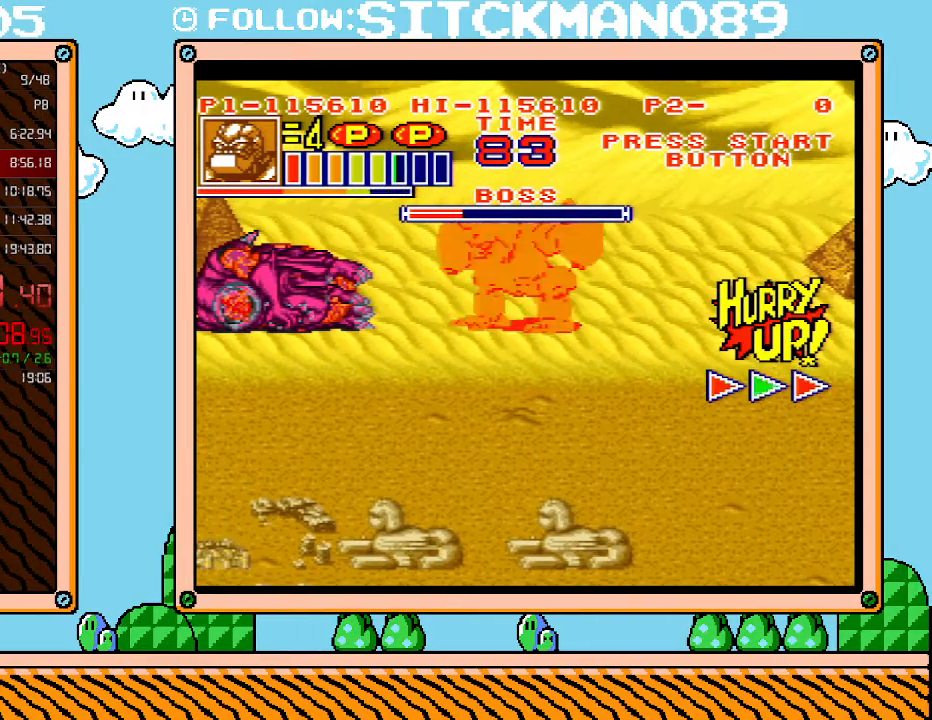
{"buttons": ["DPAD_LEFT"], "events": [[17, "L1", "up"], [283, "DPAD_LEFT", "down"], [367, "X", "down"], [500, "X", "up"]]}
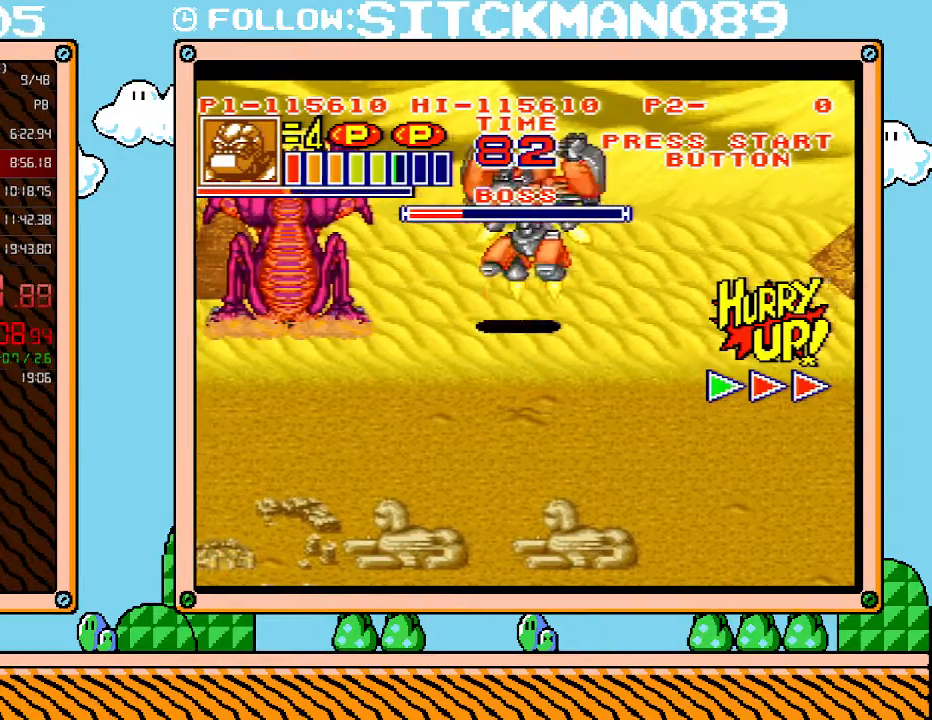
{"buttons": [], "events": [[50, "X", "down"], [117, "X", "up"], [267, "DPAD_LEFT", "up"]]}
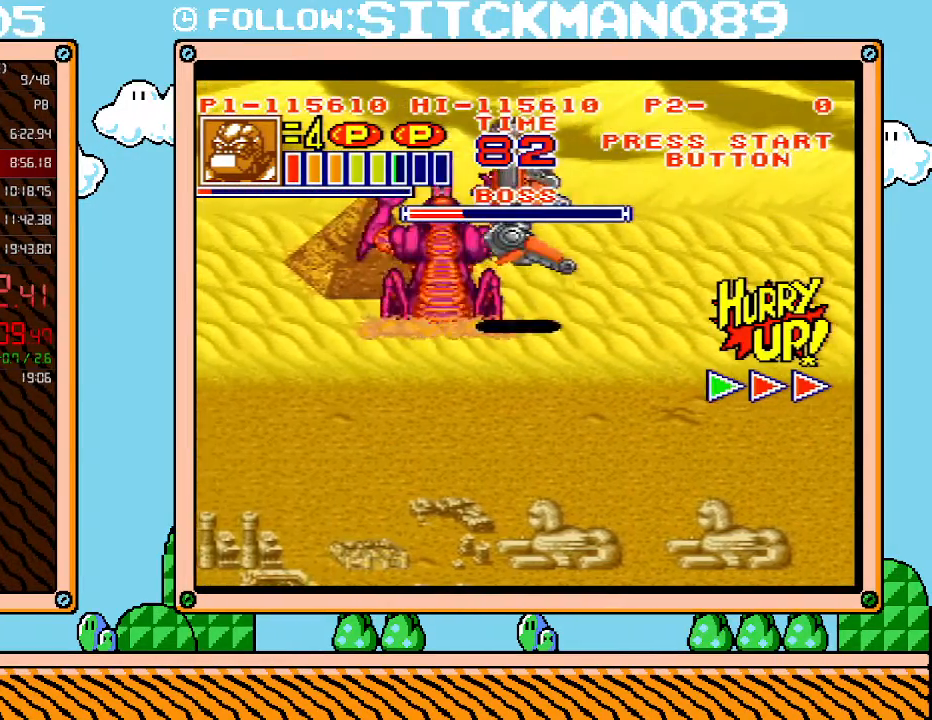
{"buttons": ["DPAD_LEFT"], "events": [[50, "DPAD_LEFT", "down"]]}
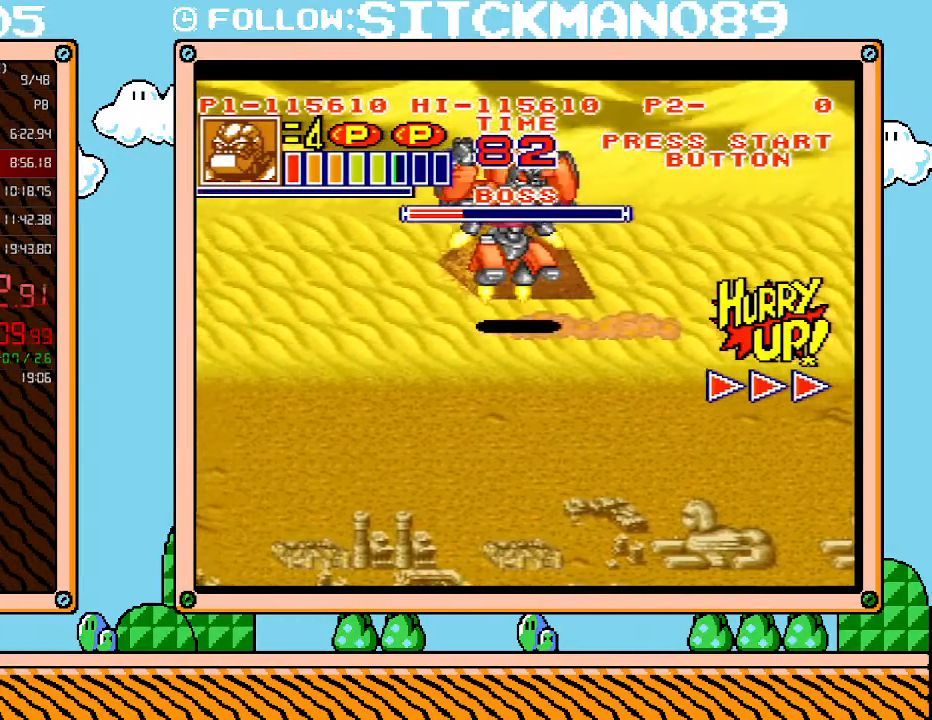
{"buttons": [], "events": [[433, "DPAD_LEFT", "up"]]}
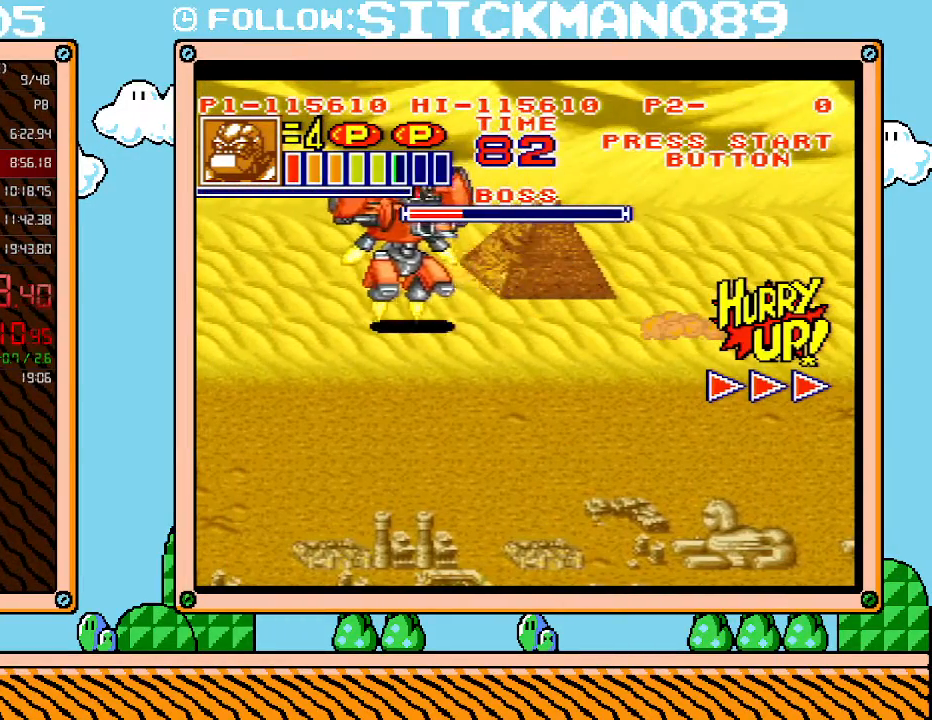
{"buttons": ["DPAD_RIGHT"], "events": [[33, "DPAD_RIGHT", "down"]]}
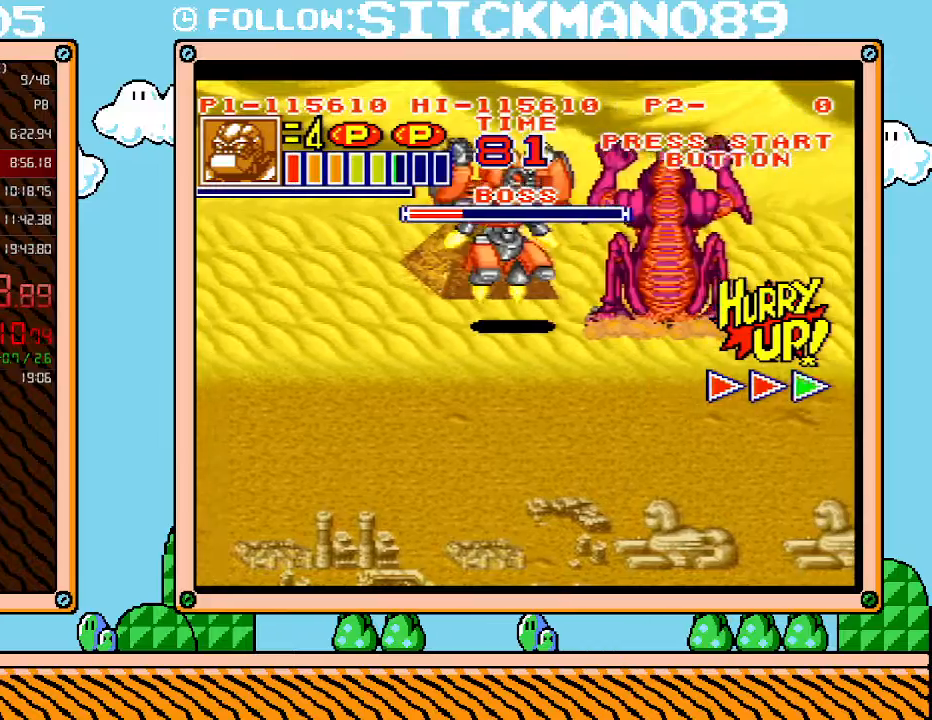
{"buttons": ["X", "DPAD_RIGHT"], "events": [[17, "X", "down"], [117, "X", "up"], [183, "X", "down"], [250, "X", "up"], [300, "X", "down"], [367, "X", "up"], [467, "X", "down"]]}
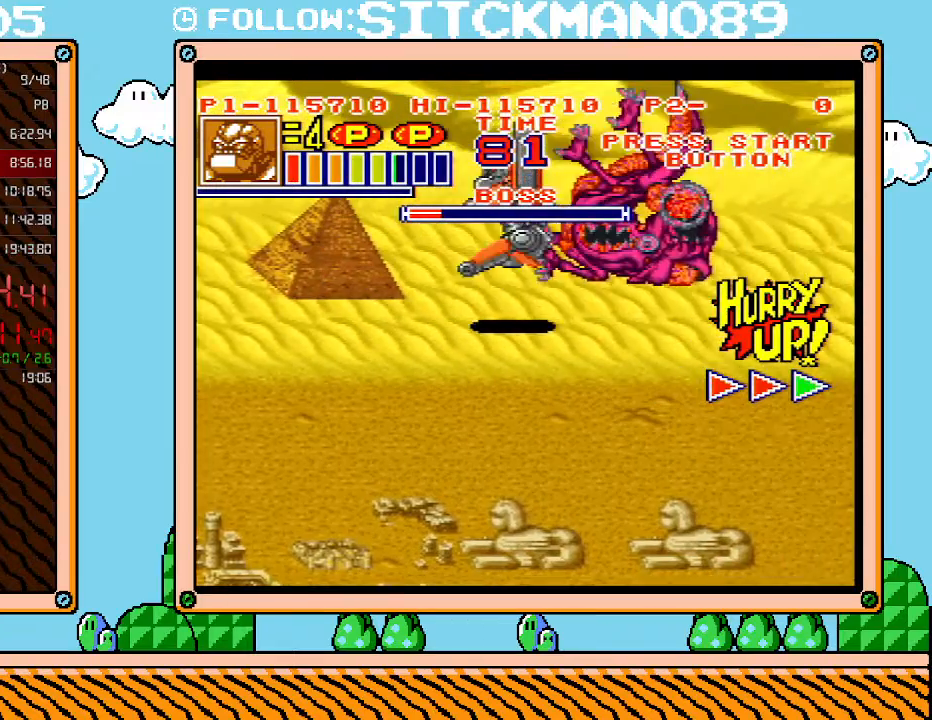
{"buttons": ["X"], "events": [[17, "X", "up"], [83, "DPAD_RIGHT", "up"], [500, "X", "down"]]}
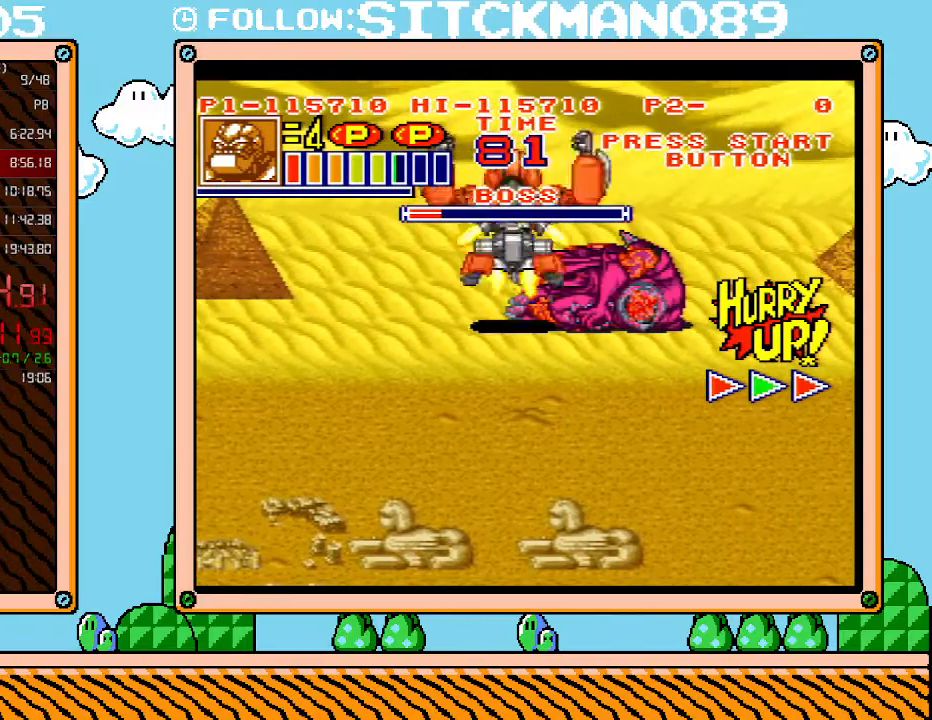
{"buttons": [], "events": [[50, "X", "up"], [117, "X", "down"], [217, "X", "up"], [267, "X", "down"], [333, "X", "up"], [400, "X", "down"], [467, "X", "up"]]}
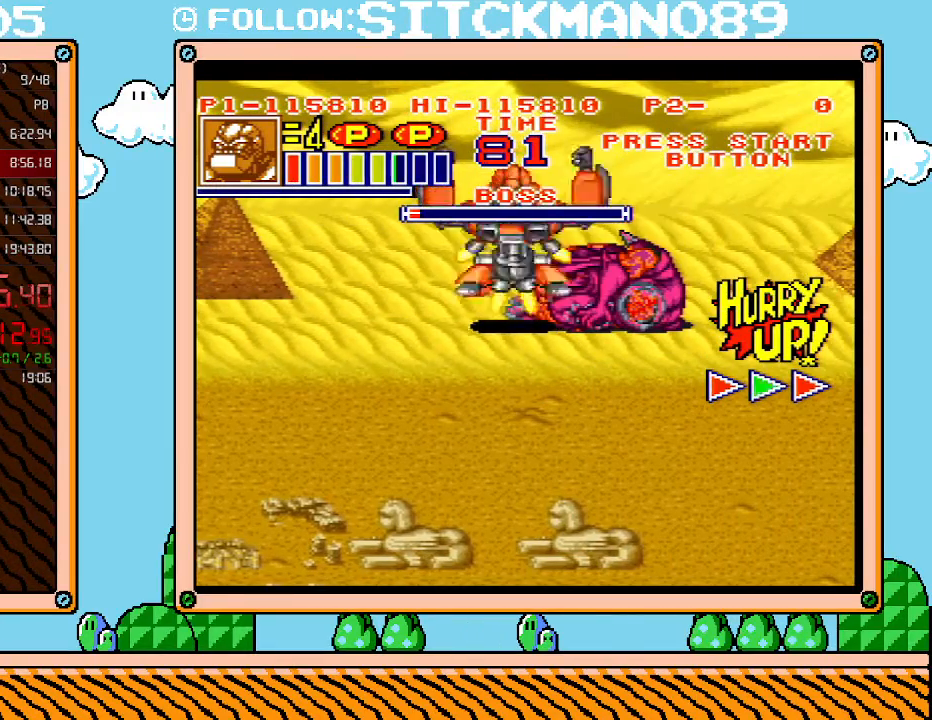
{"buttons": [], "events": [[17, "X", "down"], [83, "X", "up"], [150, "X", "down"], [217, "X", "up"], [300, "X", "down"], [333, "X", "up"], [400, "X", "down"], [467, "X", "up"]]}
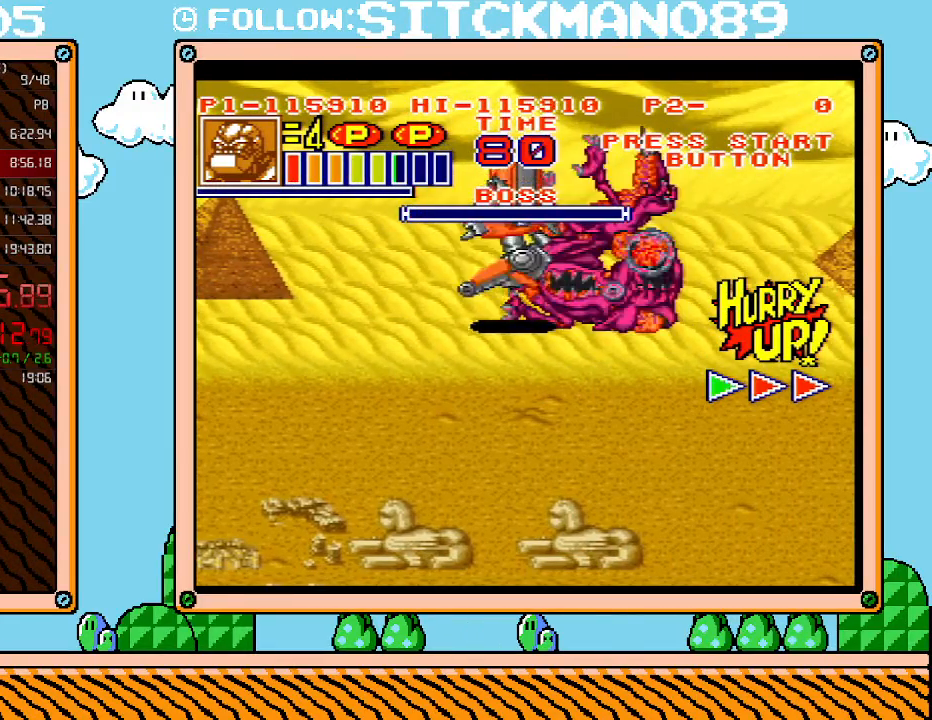
{"buttons": [], "events": [[50, "X", "down"], [83, "X", "up"], [150, "X", "down"], [217, "X", "up"]]}
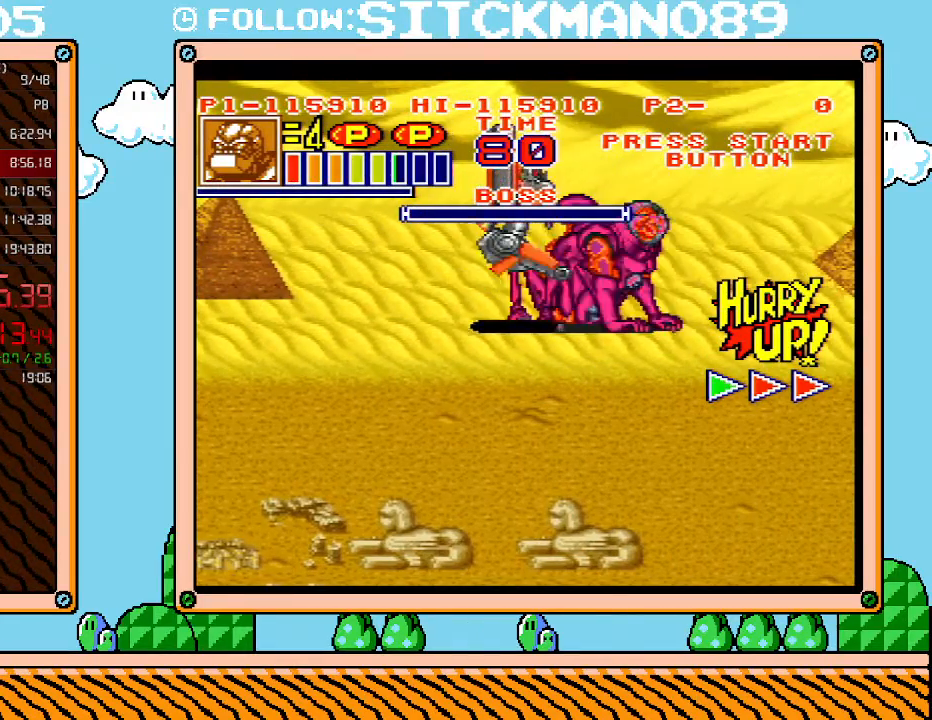
{"buttons": [], "events": [[50, "DPAD_RIGHT", "down"], [433, "DPAD_RIGHT", "up"]]}
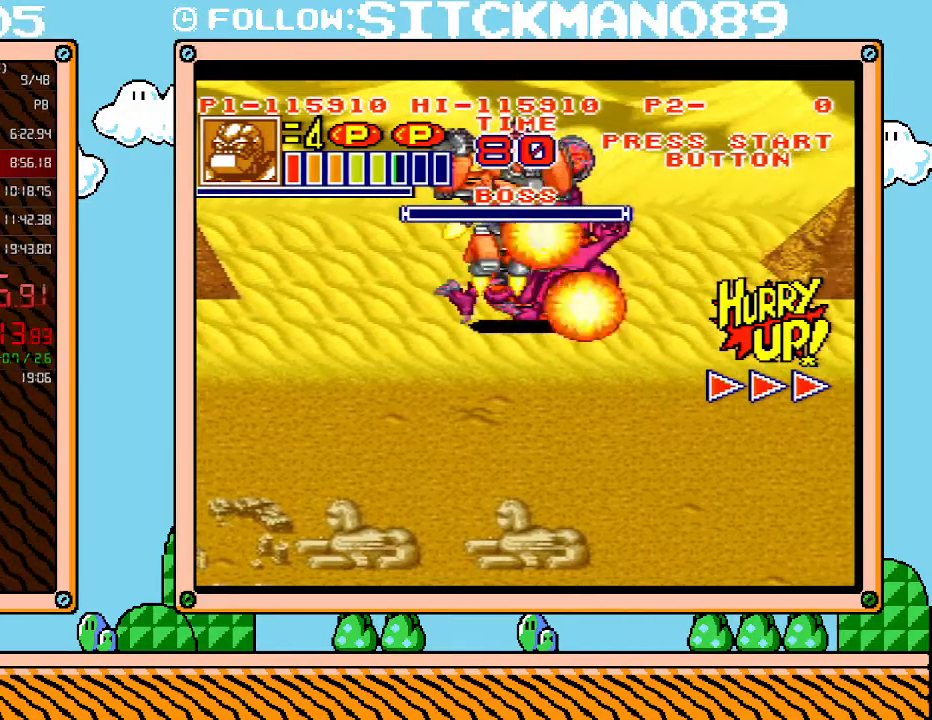
{"buttons": [], "events": [[267, "DPAD_RIGHT", "down"], [333, "DPAD_RIGHT", "up"]]}
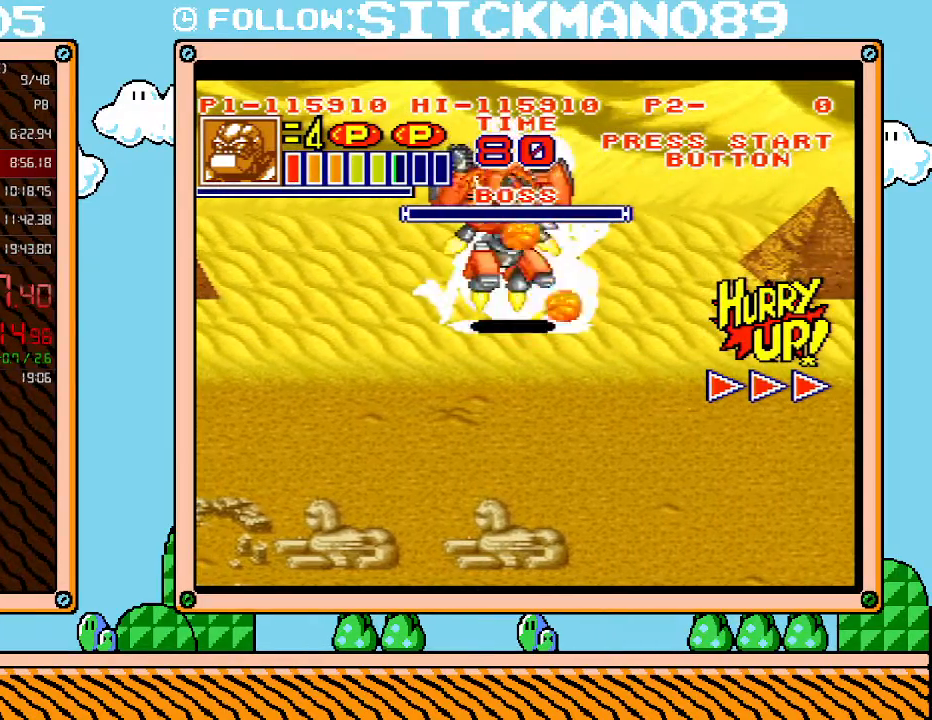
{"buttons": [], "events": []}
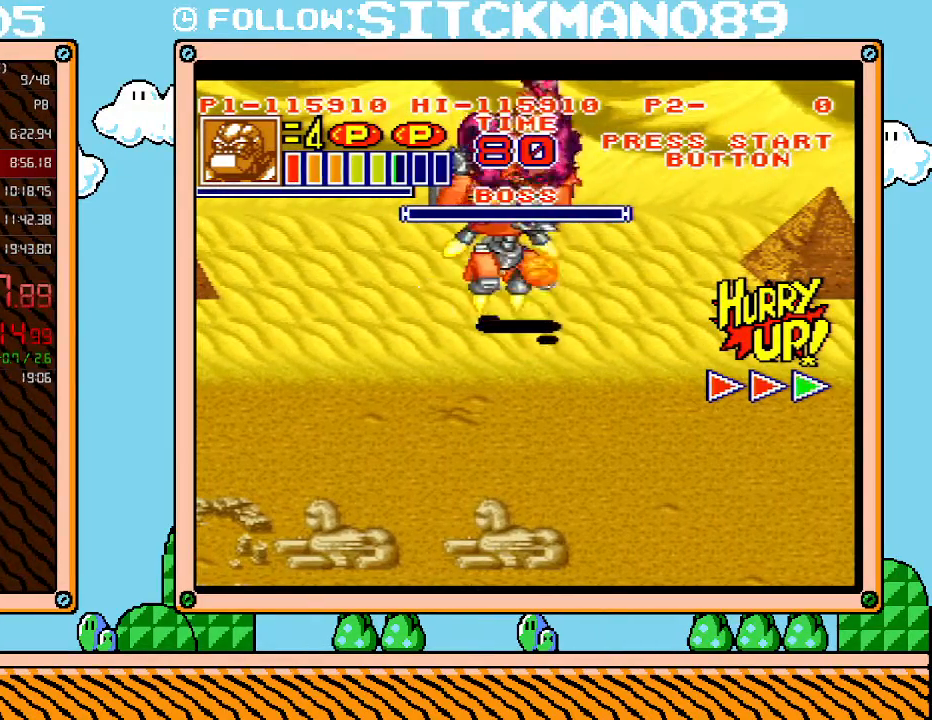
{"buttons": [], "events": []}
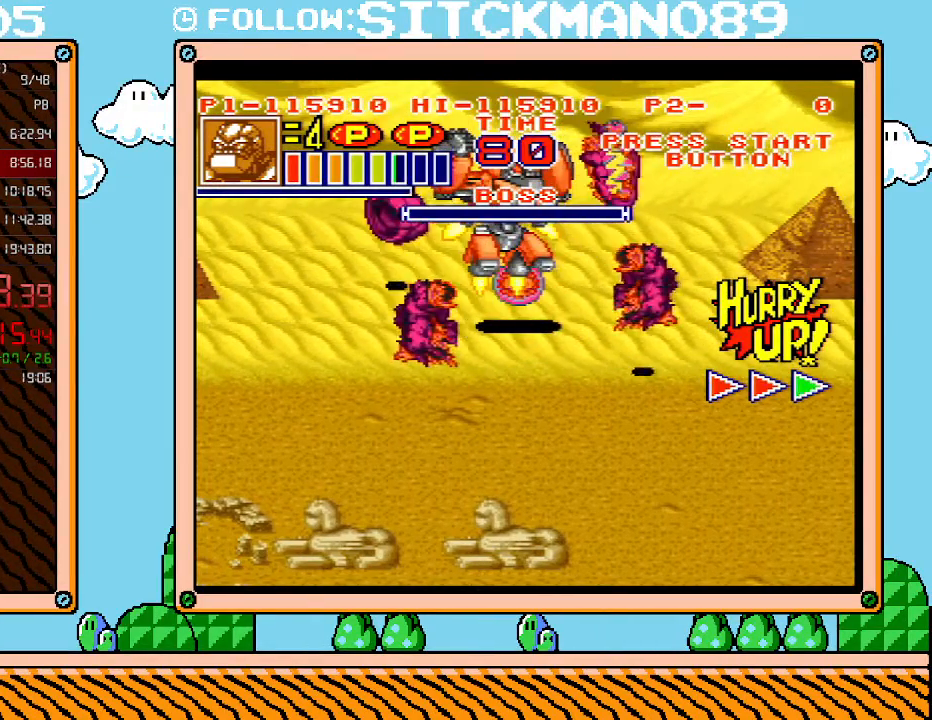
{"buttons": [], "events": [[367, "X", "down"], [500, "X", "up"]]}
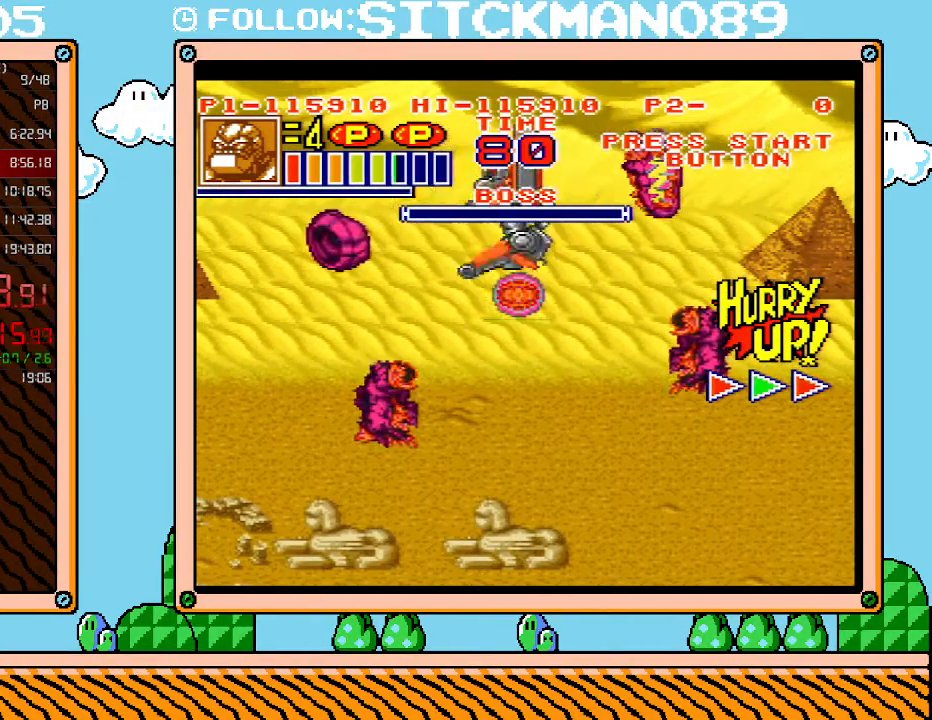
{"buttons": ["X"], "events": [[117, "X", "down"], [217, "X", "up"], [267, "X", "down"], [400, "X", "up"], [433, "X", "down"]]}
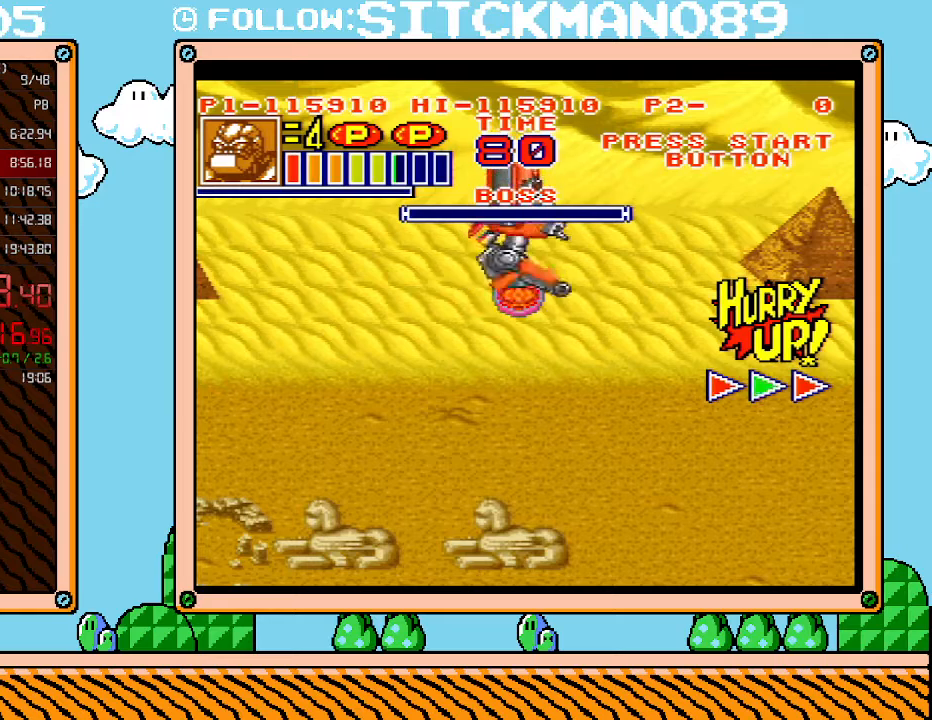
{"buttons": [], "events": [[50, "X", "up"], [117, "X", "down"], [217, "X", "up"], [267, "X", "down"], [367, "X", "up"], [400, "X", "down"], [467, "X", "up"]]}
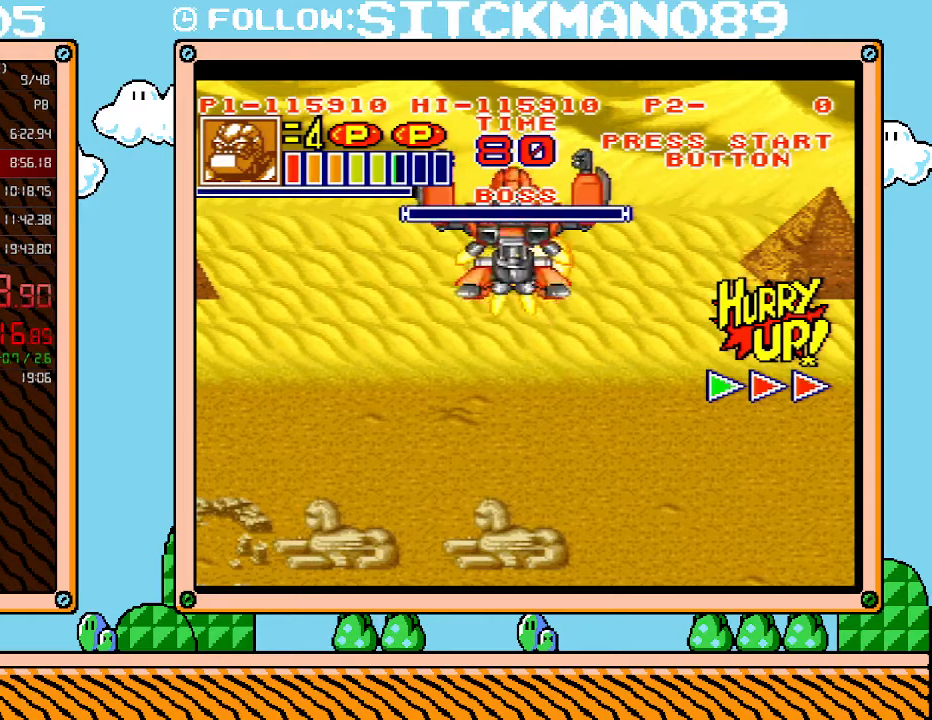
{"buttons": [], "events": [[17, "X", "down"], [117, "X", "up"], [183, "X", "down"], [250, "X", "up"]]}